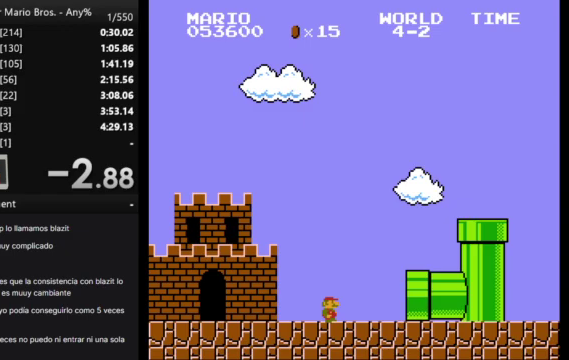
Gameplay with a controller (Nintendo layout); each line is a JSON object with the inputs held at the frame after it. "events" lists button and stick changes between this image and that frame as [ms after this image, input, new state], when the widget could be followed in between. Not read: L3 R3.
{"buttons": ["B", "DPAD_RIGHT"], "events": [[100, "START", "down"], [233, "START", "up"], [433, "B", "down"], [467, "DPAD_RIGHT", "down"]]}
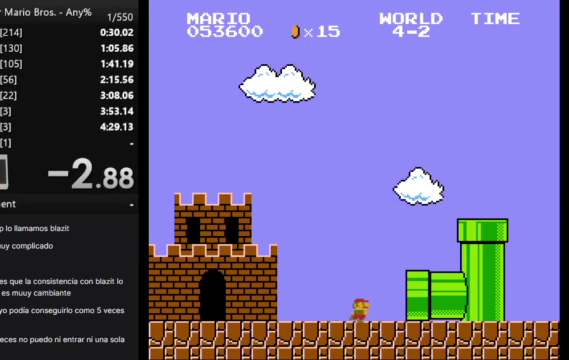
{"buttons": ["B", "DPAD_RIGHT"], "events": []}
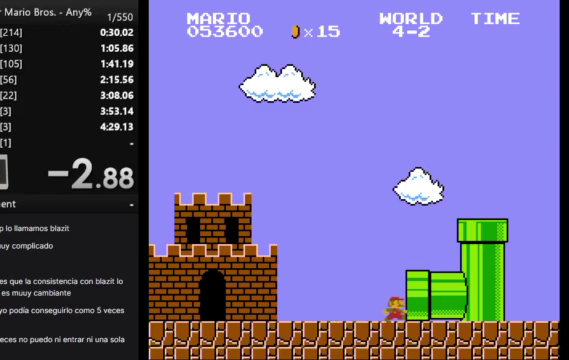
{"buttons": ["B", "DPAD_RIGHT"], "events": []}
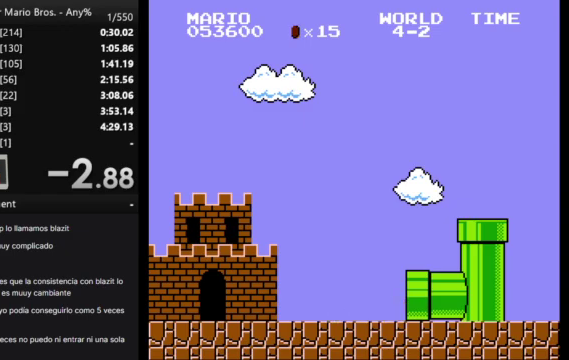
{"buttons": ["B", "DPAD_RIGHT"], "events": []}
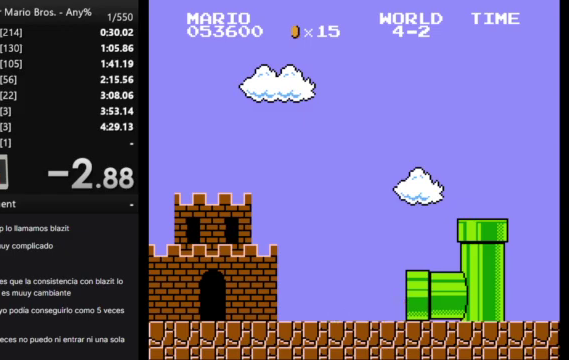
{"buttons": ["B", "DPAD_RIGHT"], "events": []}
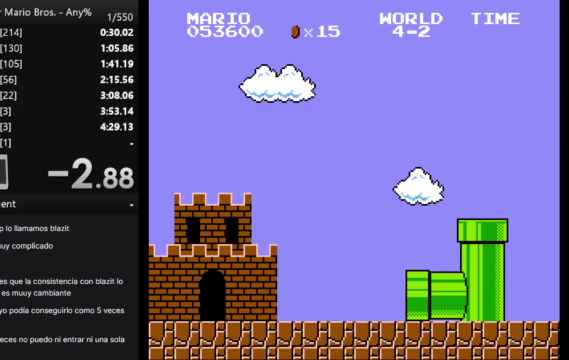
{"buttons": ["B", "DPAD_RIGHT"], "events": []}
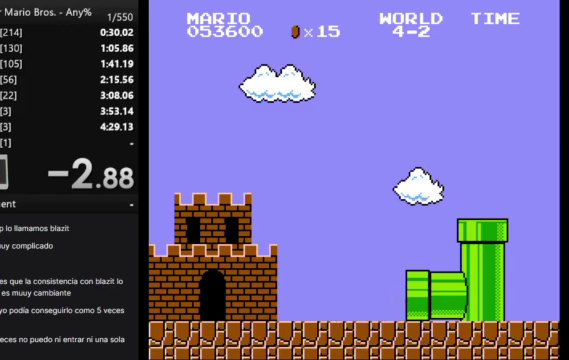
{"buttons": ["B", "DPAD_RIGHT"], "events": []}
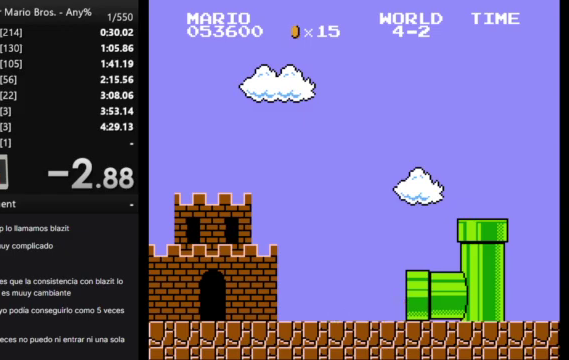
{"buttons": ["B", "DPAD_RIGHT"], "events": []}
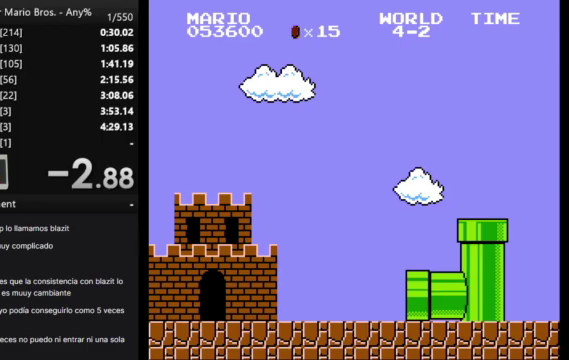
{"buttons": ["B", "DPAD_RIGHT"], "events": []}
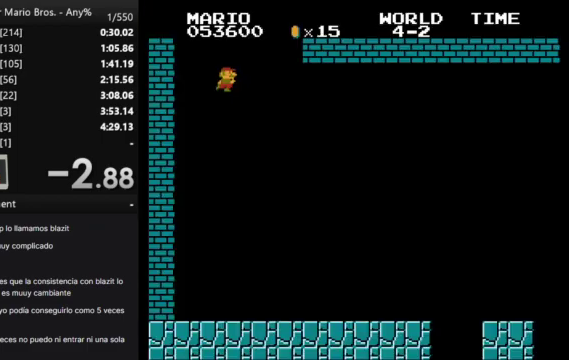
{"buttons": ["B", "DPAD_RIGHT"], "events": []}
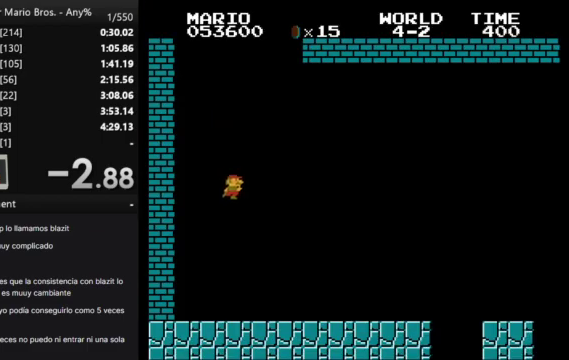
{"buttons": ["B", "DPAD_RIGHT"], "events": []}
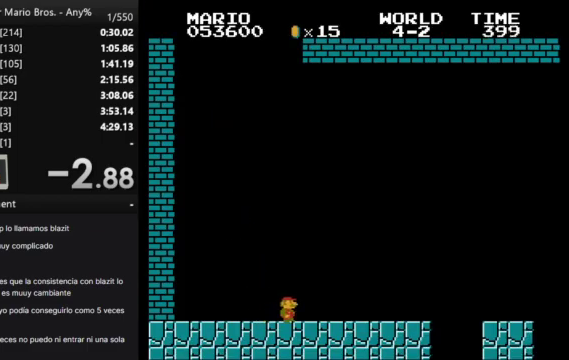
{"buttons": ["A", "B", "DPAD_RIGHT"], "events": [[400, "A", "down"]]}
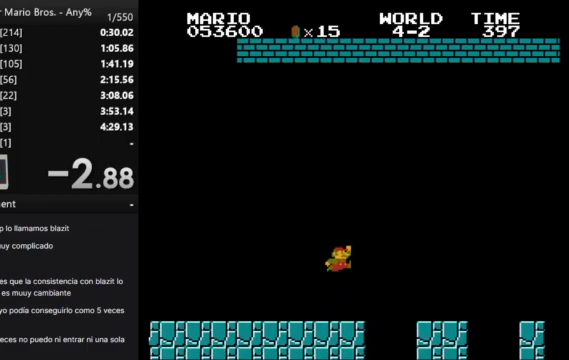
{"buttons": ["B", "DPAD_RIGHT"], "events": [[33, "A", "up"]]}
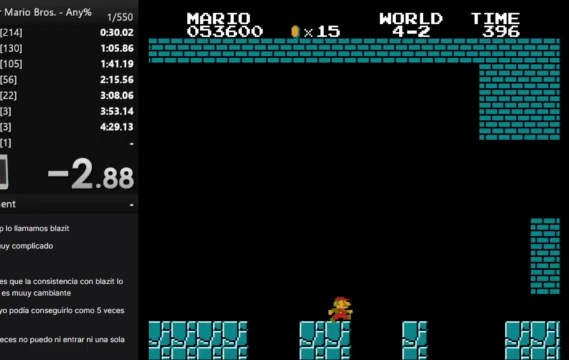
{"buttons": ["B", "DPAD_RIGHT"], "events": [[33, "A", "down"], [300, "A", "up"]]}
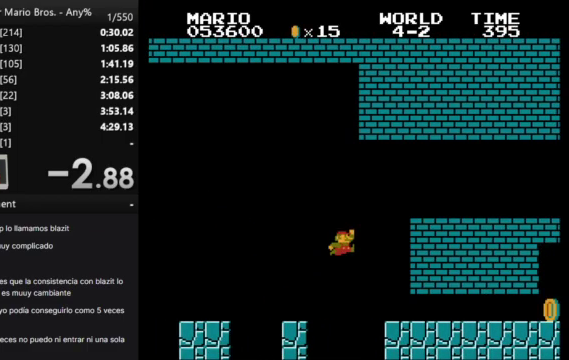
{"buttons": ["B", "DPAD_RIGHT"], "events": []}
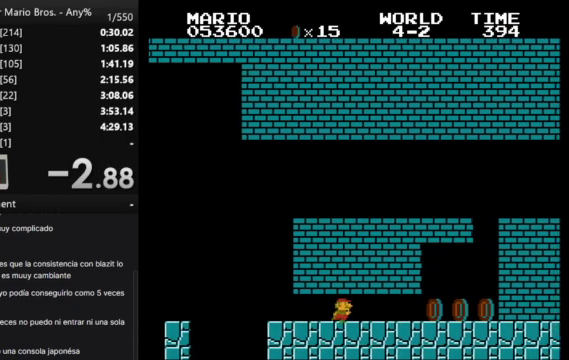
{"buttons": ["B", "DPAD_RIGHT"], "events": []}
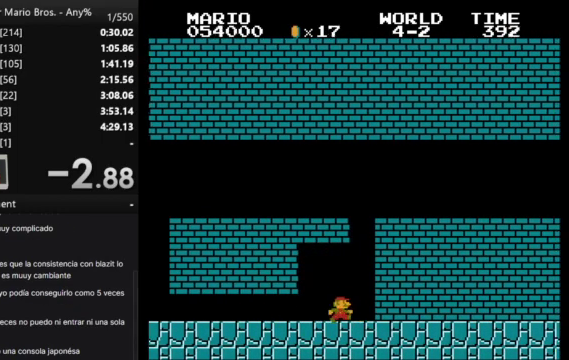
{"buttons": [], "events": [[33, "A", "down"], [100, "B", "up"], [100, "DPAD_RIGHT", "up"], [133, "A", "up"], [233, "A", "down"], [233, "DPAD_LEFT", "down"], [300, "A", "up"], [500, "DPAD_LEFT", "up"]]}